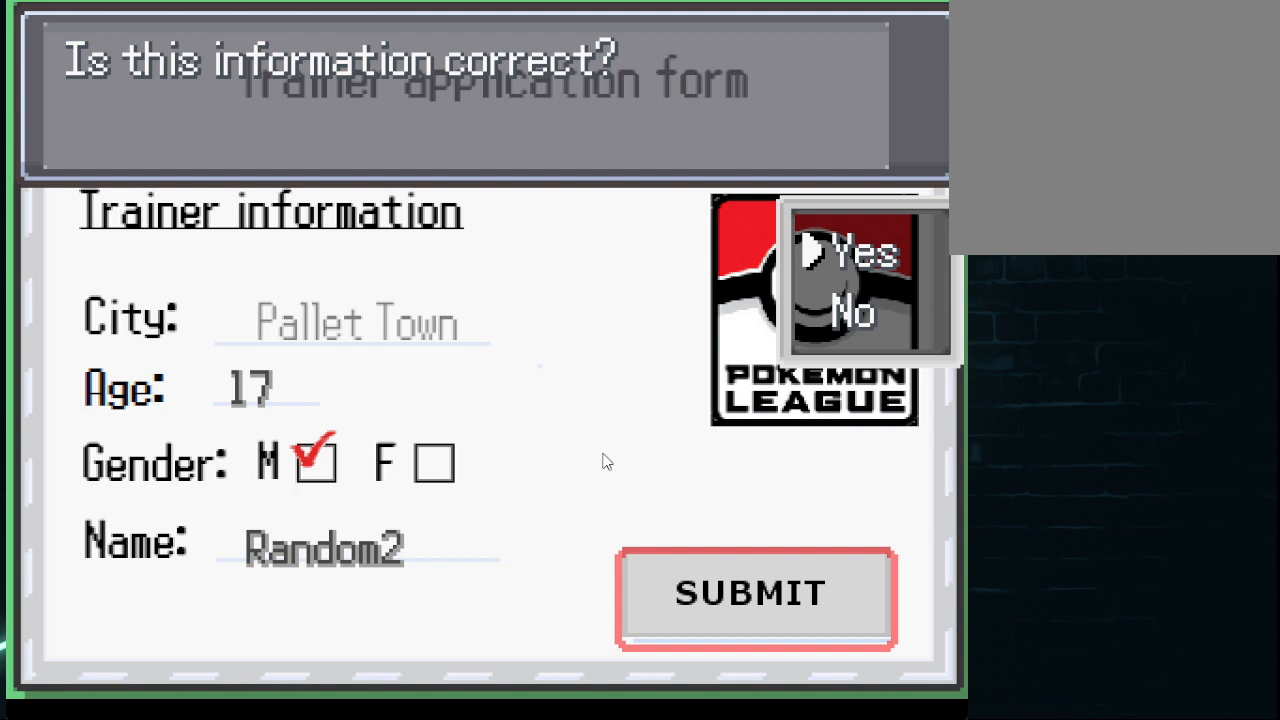
Gameplay with a controller (Xbox layout); each line is a JSON object with the inputs held at the frame after it. "events" lists button and stick changes between this image and that frame as [ms after this image, input, new state], when the widget could be followed in between.
{"buttons": [], "left_stick": "center", "right_stick": "center", "events": []}
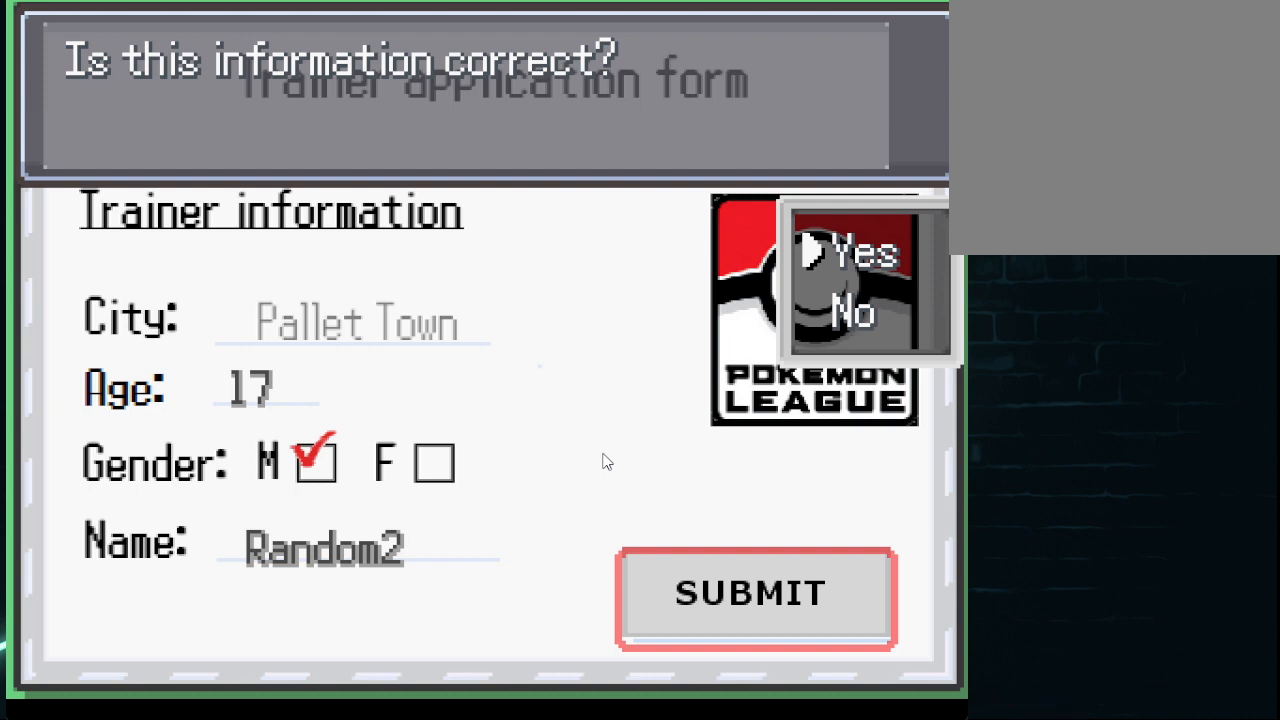
{"buttons": [], "left_stick": "center", "right_stick": "center", "events": [[292, "A", "down"], [375, "A", "up"]]}
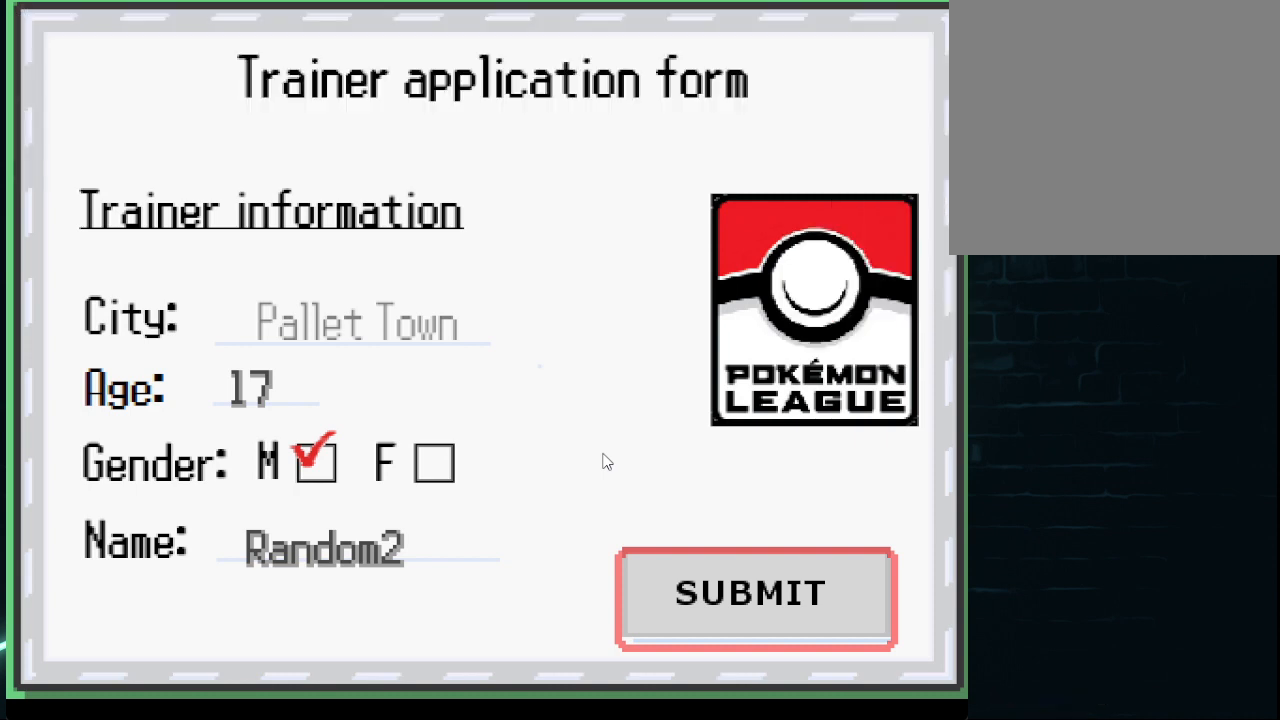
{"buttons": [], "left_stick": "center", "right_stick": "center", "events": []}
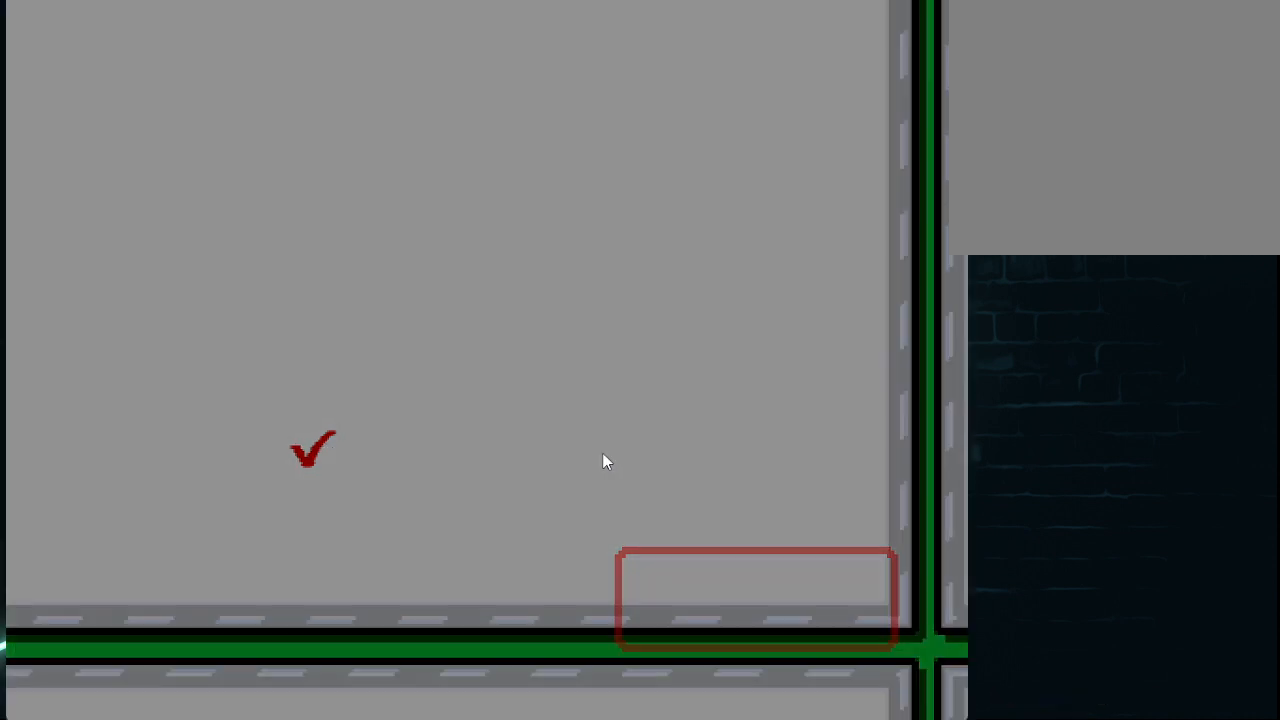
{"buttons": [], "left_stick": "center", "right_stick": "center", "events": []}
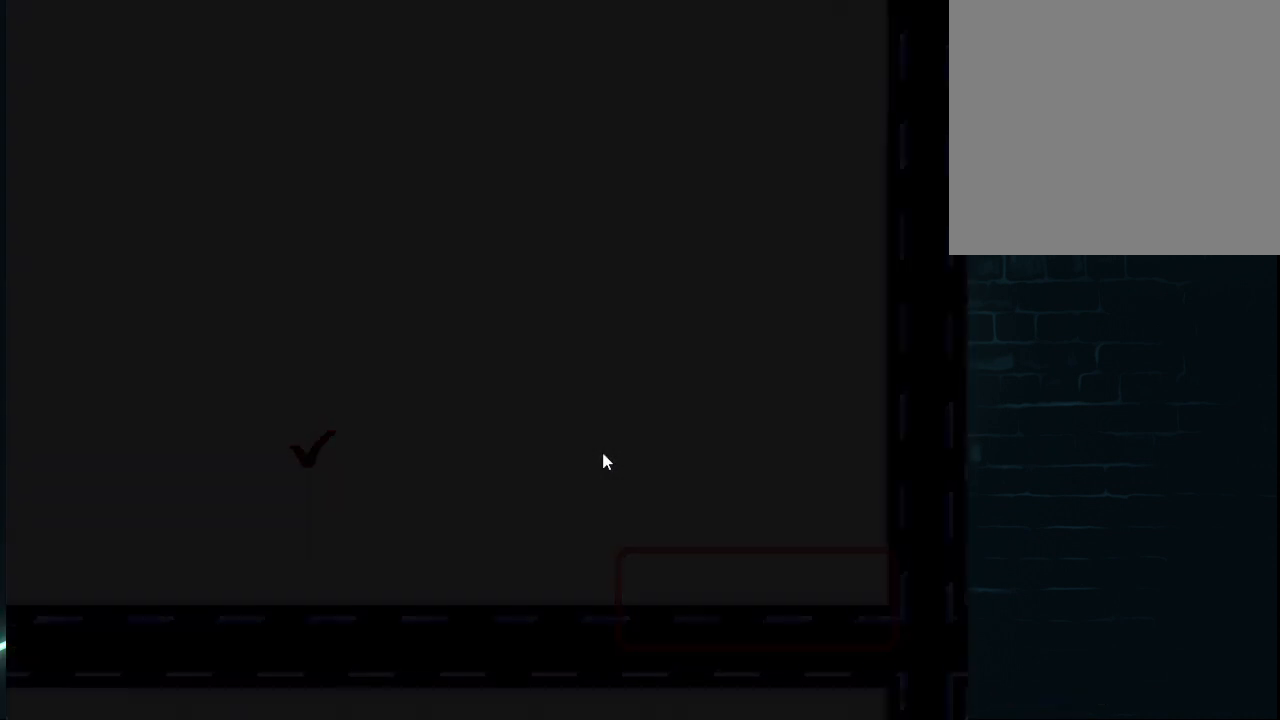
{"buttons": [], "left_stick": "center", "right_stick": "center", "events": []}
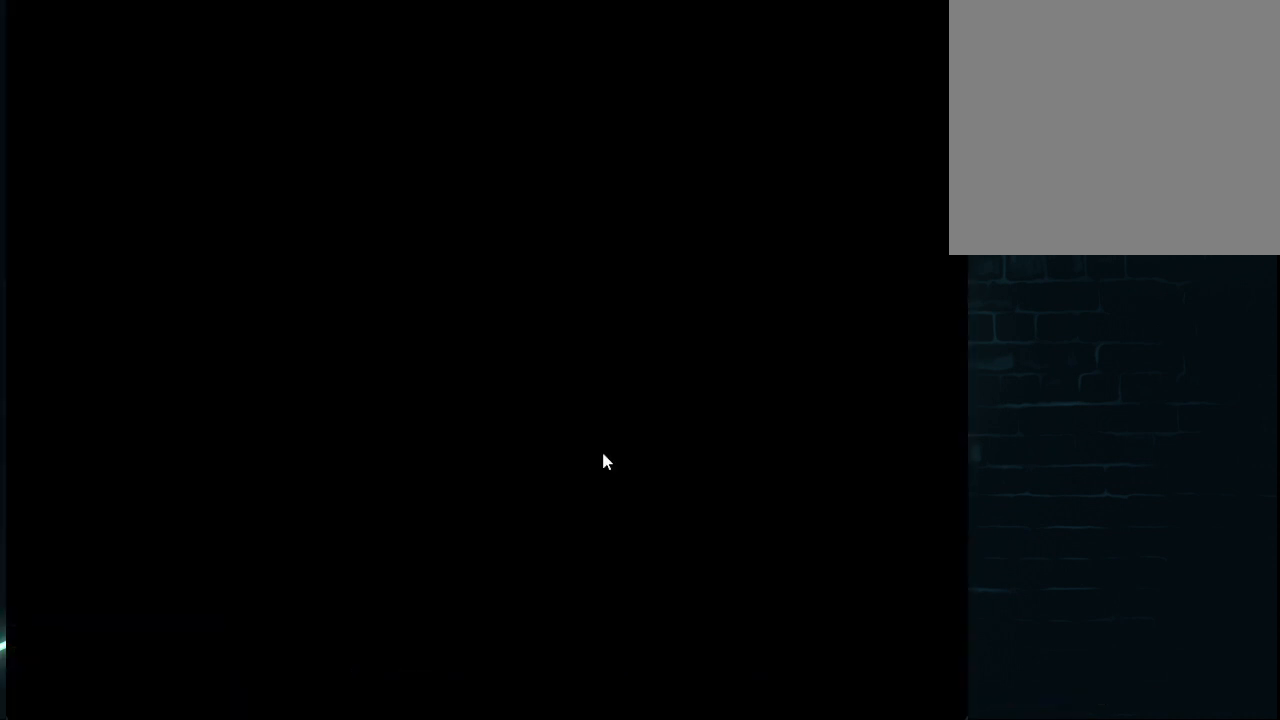
{"buttons": [], "left_stick": "center", "right_stick": "center", "events": []}
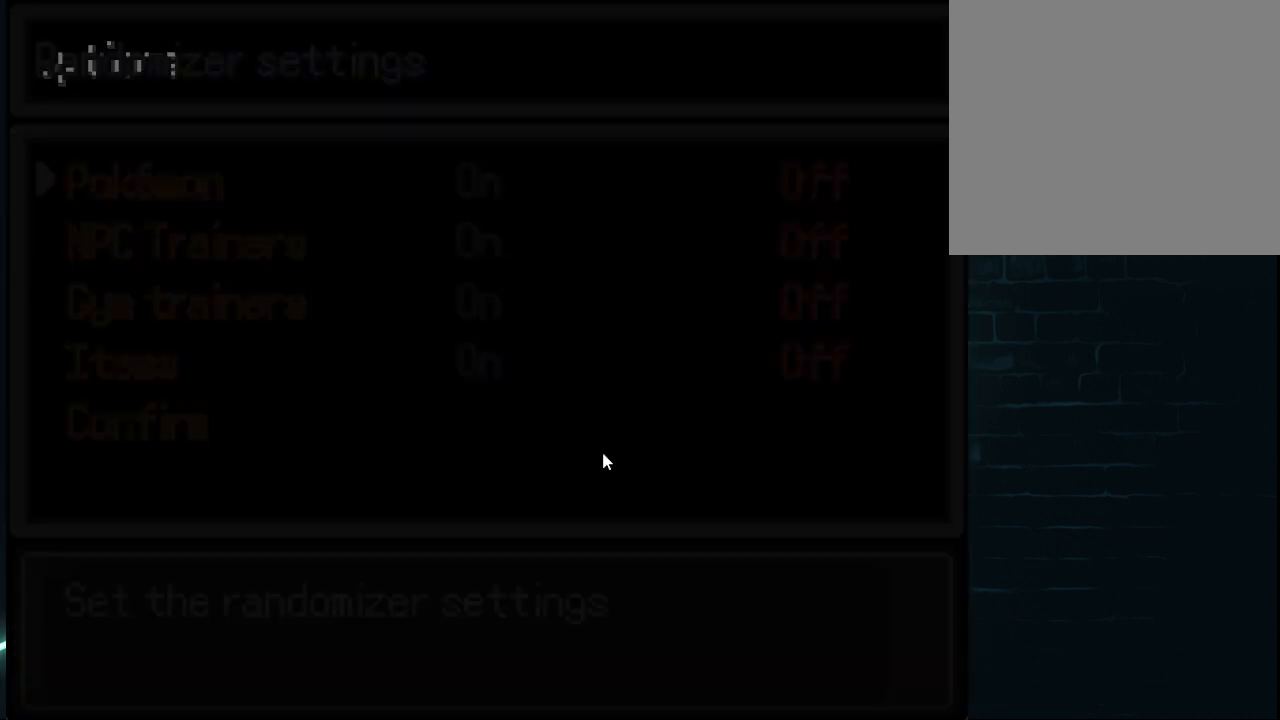
{"buttons": [], "left_stick": "center", "right_stick": "center", "events": [[167, "left_stick", "left"], [375, "left_stick", "center"]]}
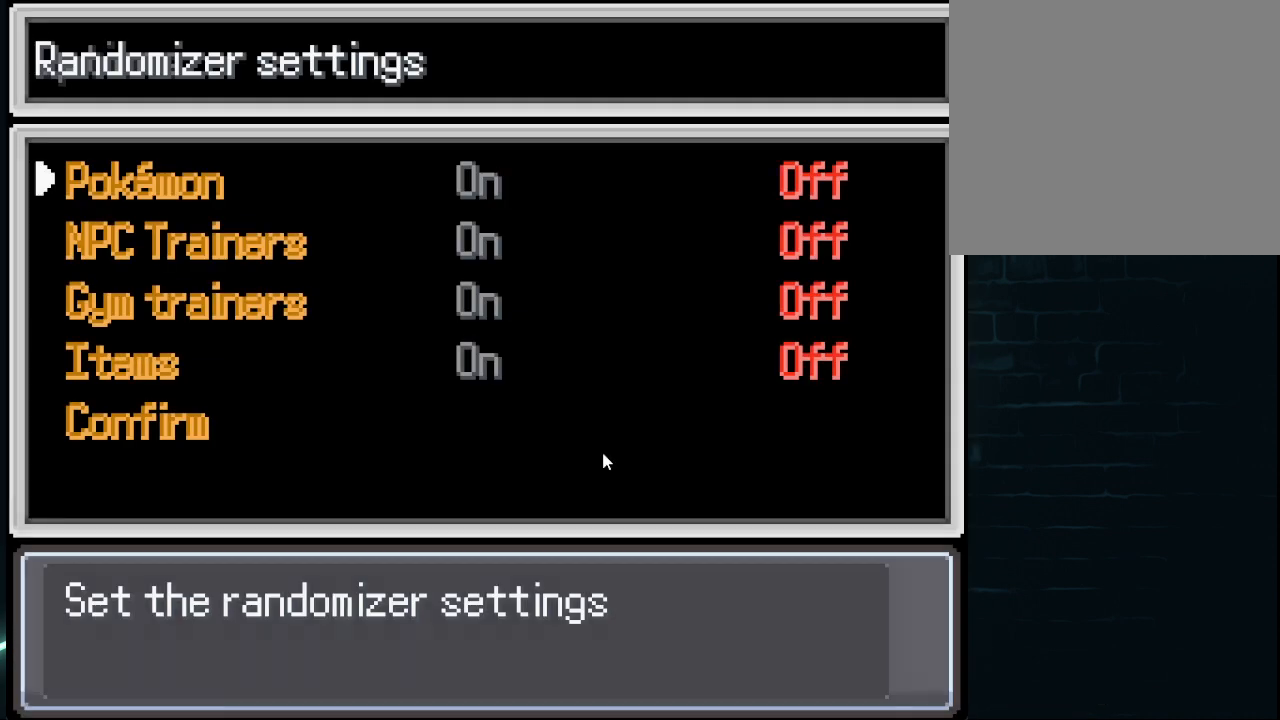
{"buttons": [], "left_stick": "center", "right_stick": "center", "events": [[42, "left_stick", "left"], [209, "left_stick", "center"]]}
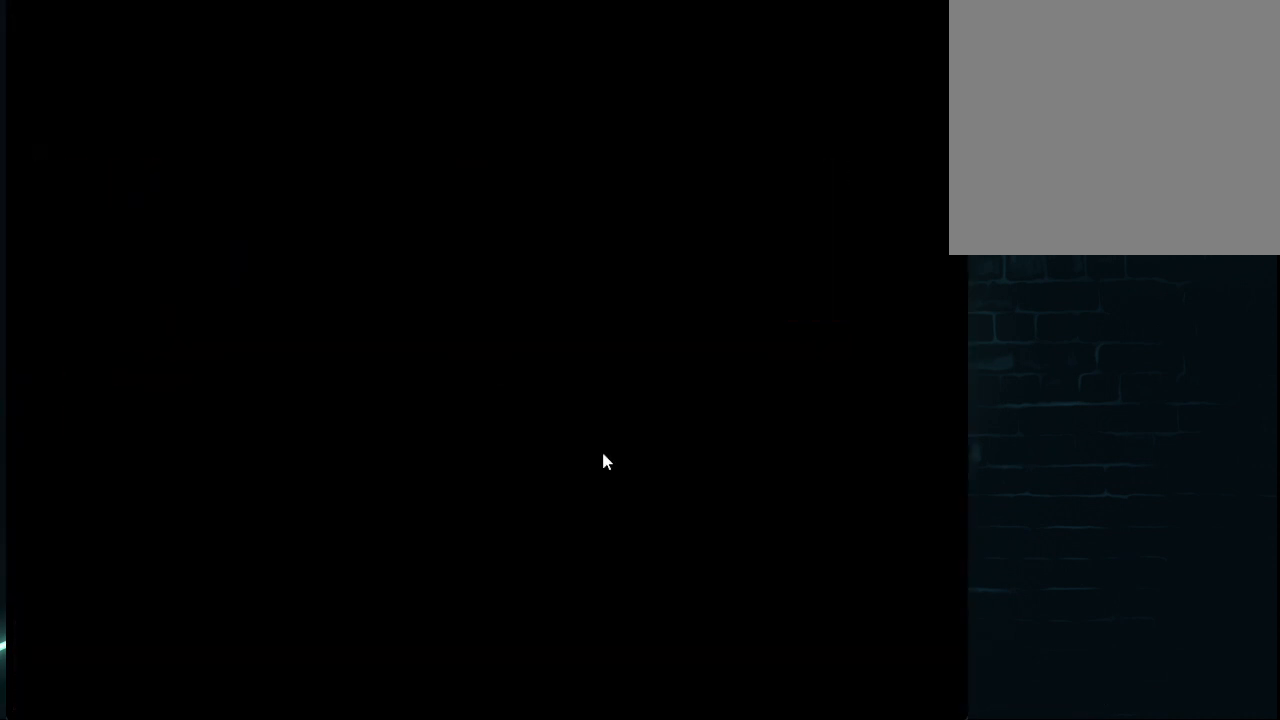
{"buttons": [], "left_stick": "center", "right_stick": "center", "events": []}
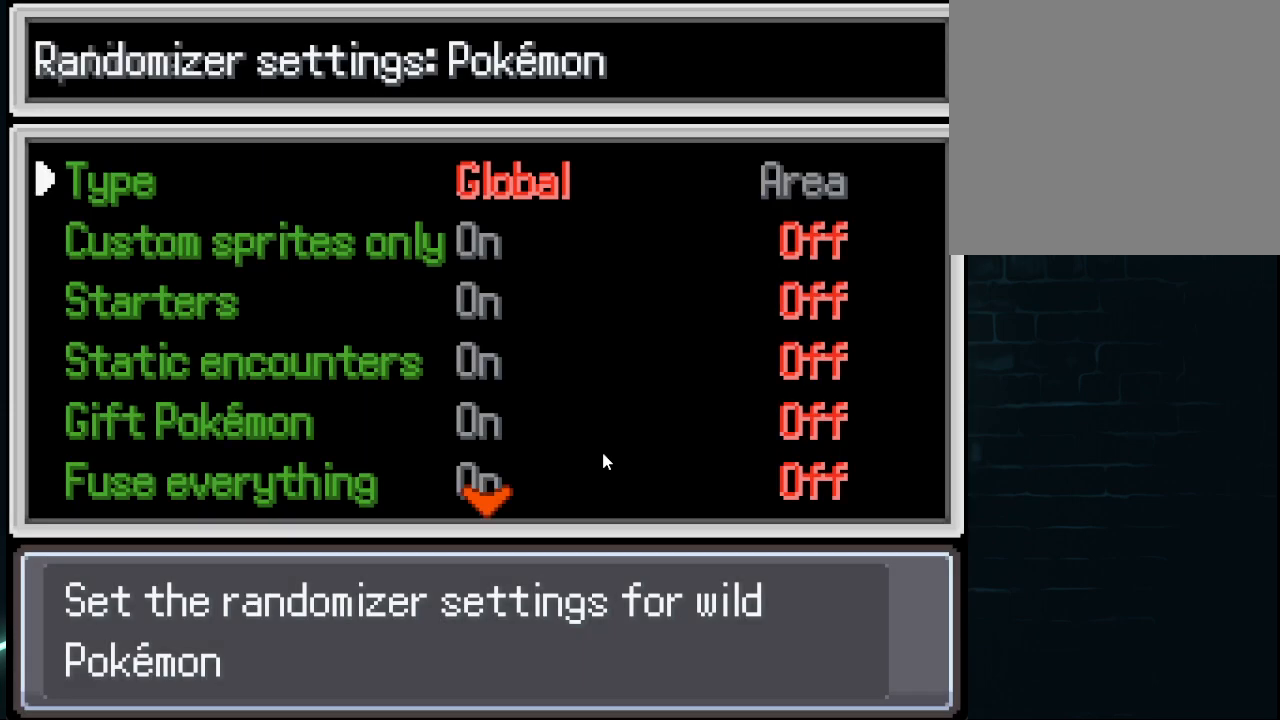
{"buttons": [], "left_stick": "down", "right_stick": "center", "events": [[125, "left_stick", "right"], [334, "left_stick", "center"], [501, "left_stick", "down"]]}
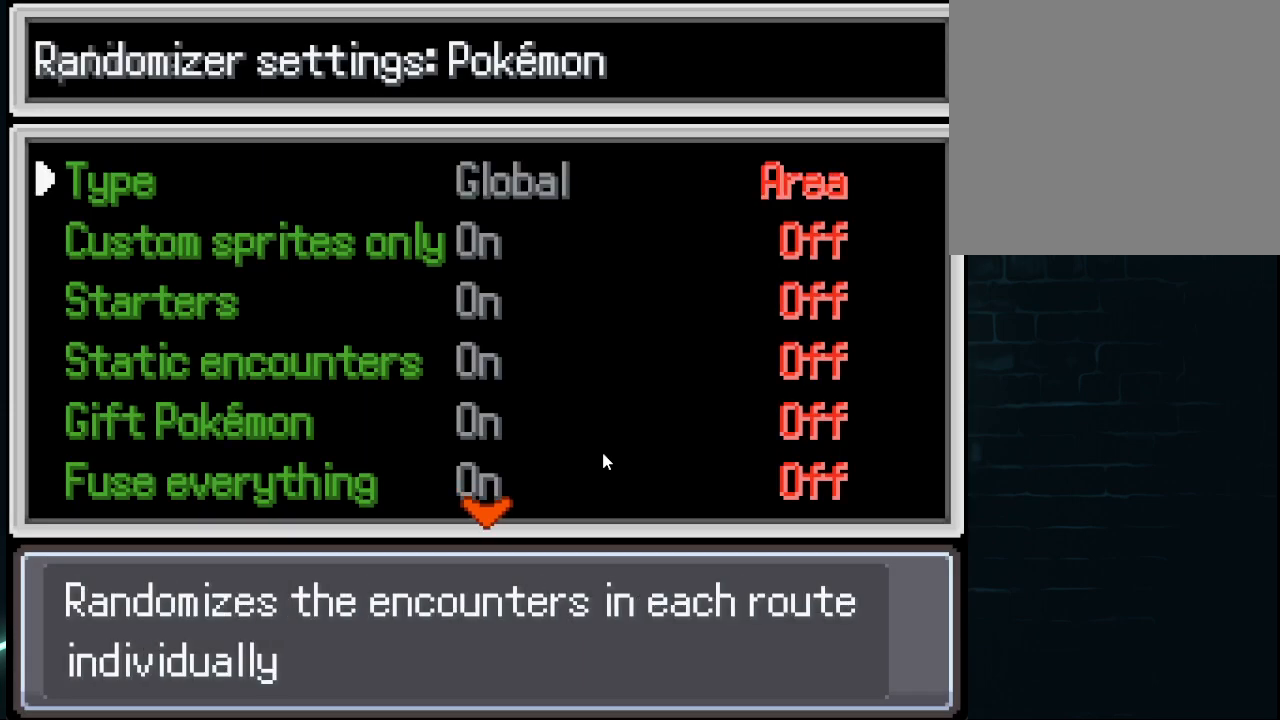
{"buttons": [], "left_stick": "left", "right_stick": "center", "events": [[208, "left_stick", "center"], [417, "left_stick", "left"]]}
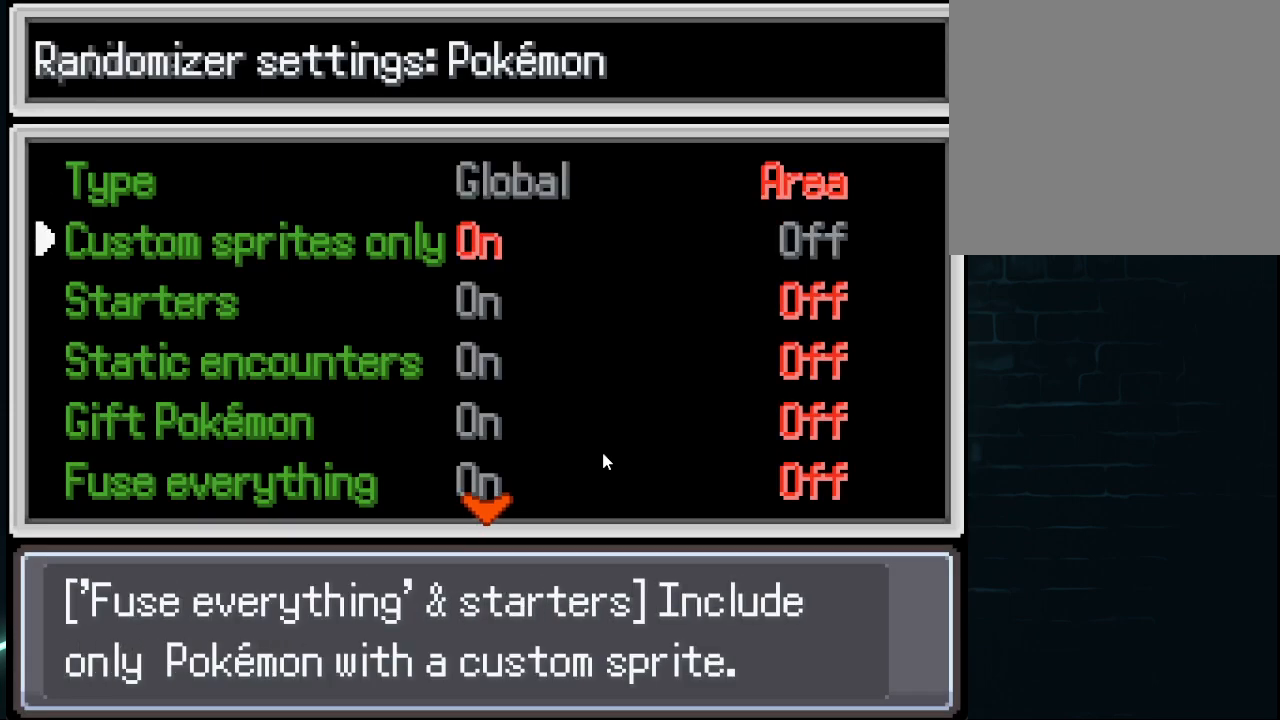
{"buttons": [], "left_stick": "center", "right_stick": "center", "events": [[42, "left_stick", "center"], [209, "left_stick", "down"], [417, "left_stick", "center"]]}
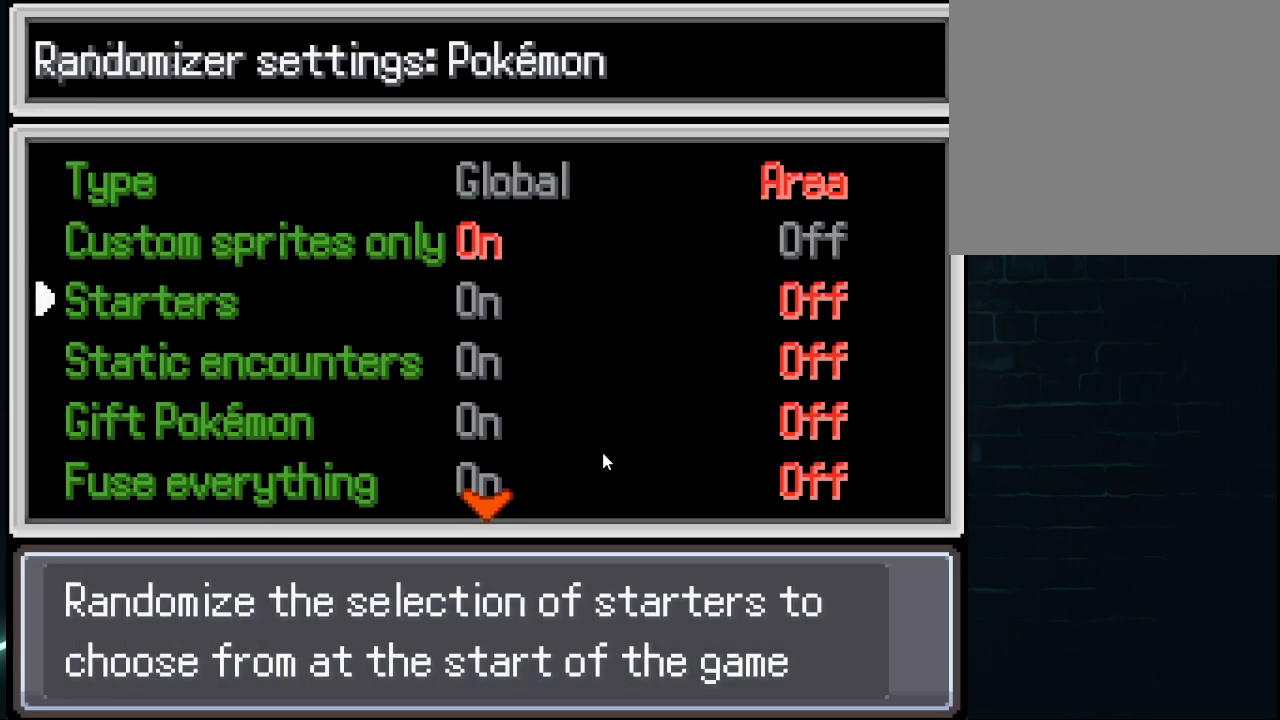
{"buttons": [], "left_stick": "down", "right_stick": "center", "events": [[83, "left_stick", "left"], [208, "left_stick", "center"], [375, "left_stick", "down"]]}
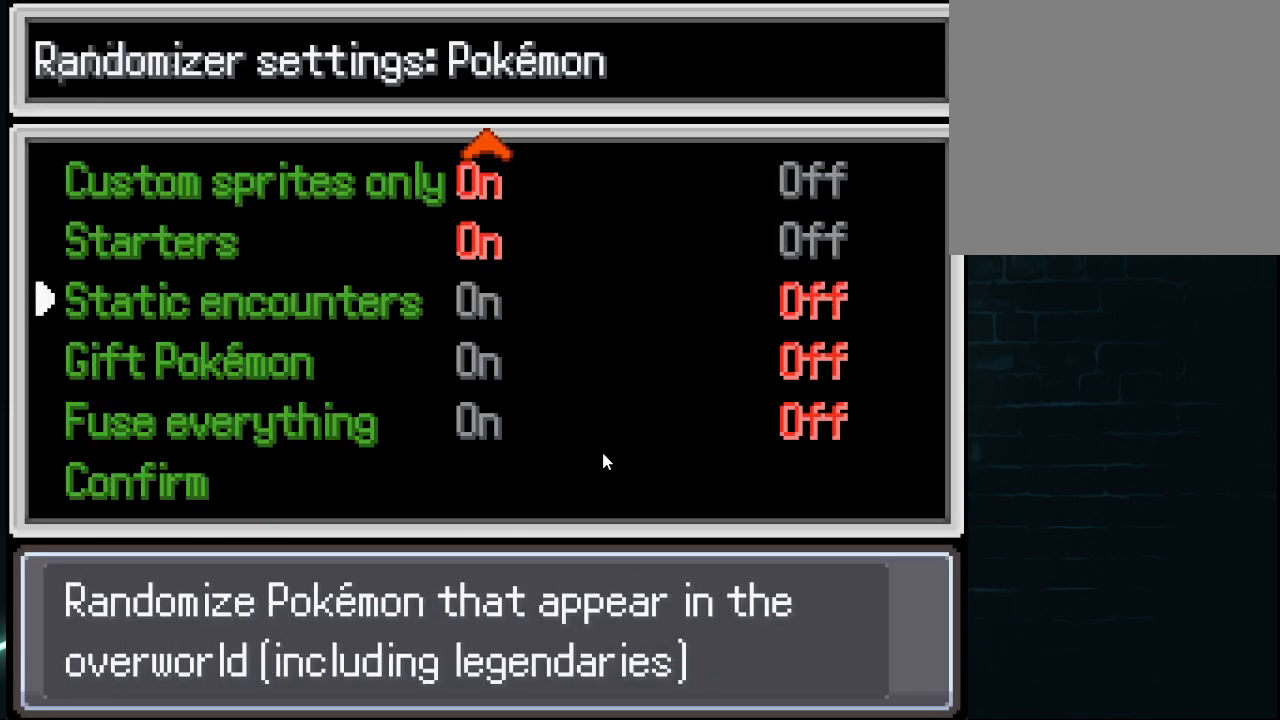
{"buttons": [], "left_stick": "center", "right_stick": "center", "events": [[42, "left_stick", "center"], [251, "left_stick", "left"], [459, "left_stick", "center"]]}
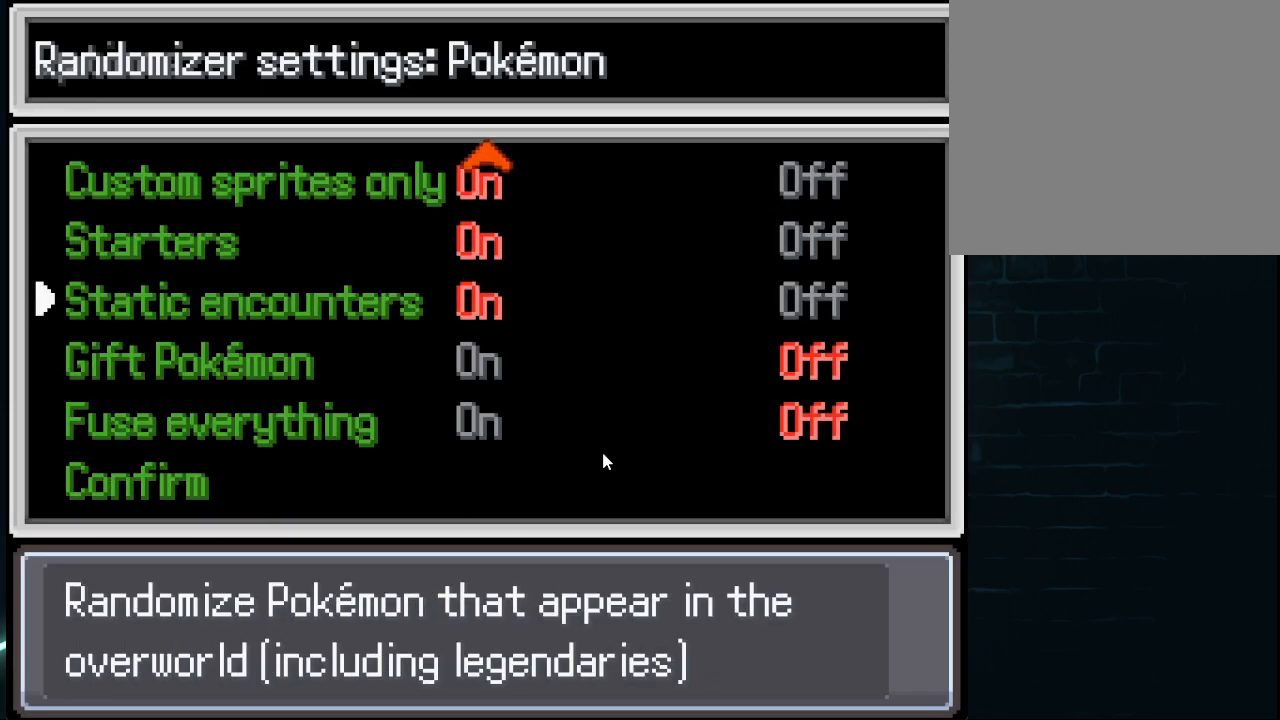
{"buttons": [], "left_stick": "left", "right_stick": "center", "events": [[125, "left_stick", "down"], [292, "left_stick", "center"], [459, "left_stick", "left"]]}
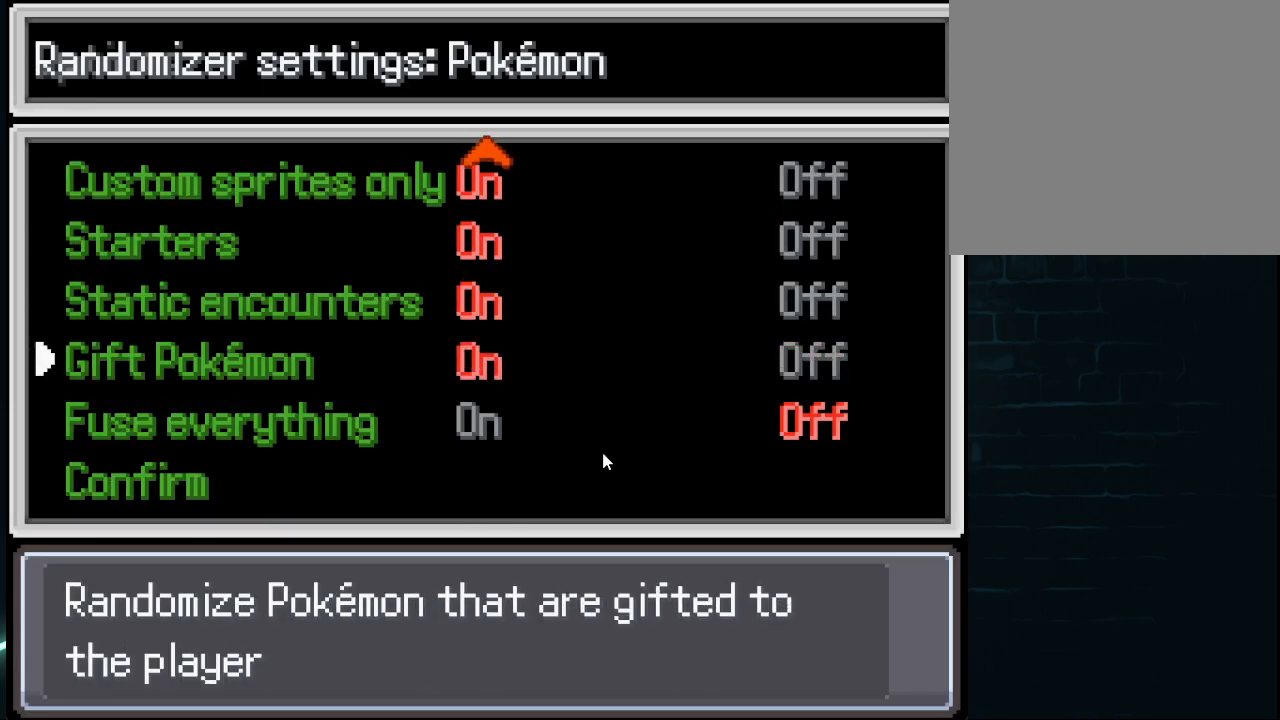
{"buttons": [], "left_stick": "left", "right_stick": "center", "events": [[84, "left_stick", "center"], [209, "left_stick", "down"], [334, "left_stick", "center"], [459, "left_stick", "left"]]}
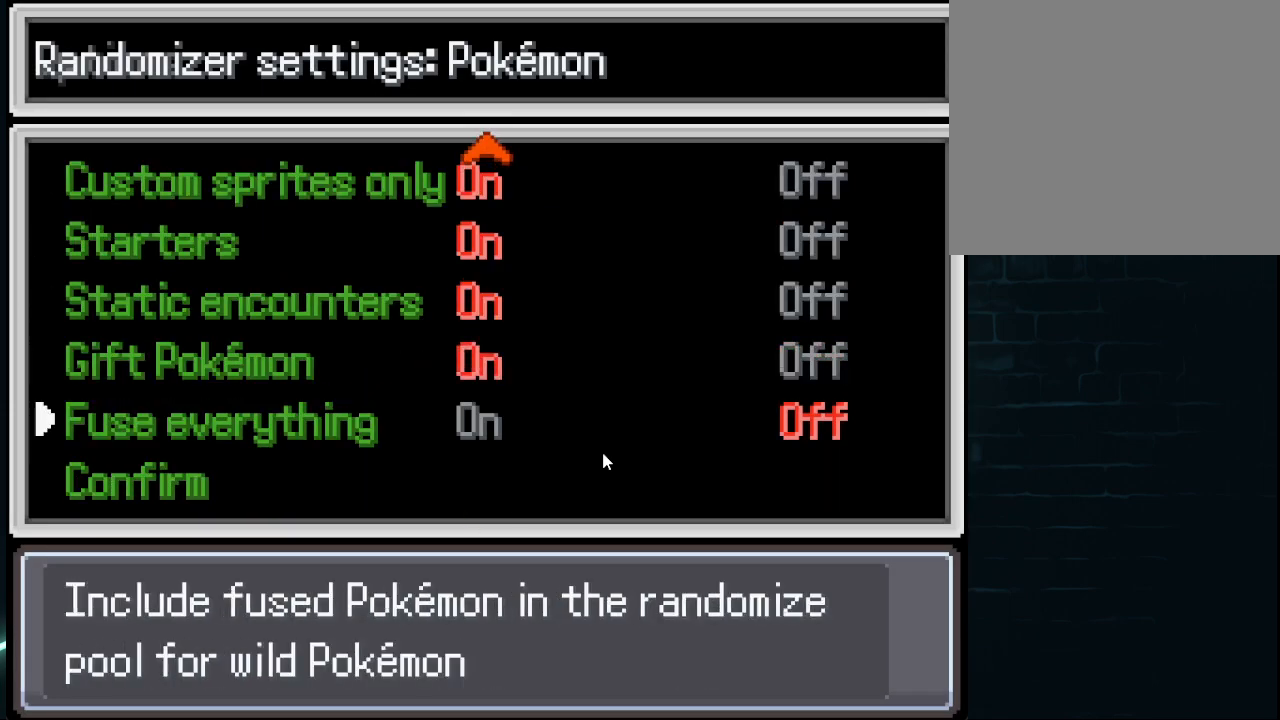
{"buttons": [], "left_stick": "down", "right_stick": "center", "events": [[167, "left_stick", "center"], [417, "left_stick", "down"]]}
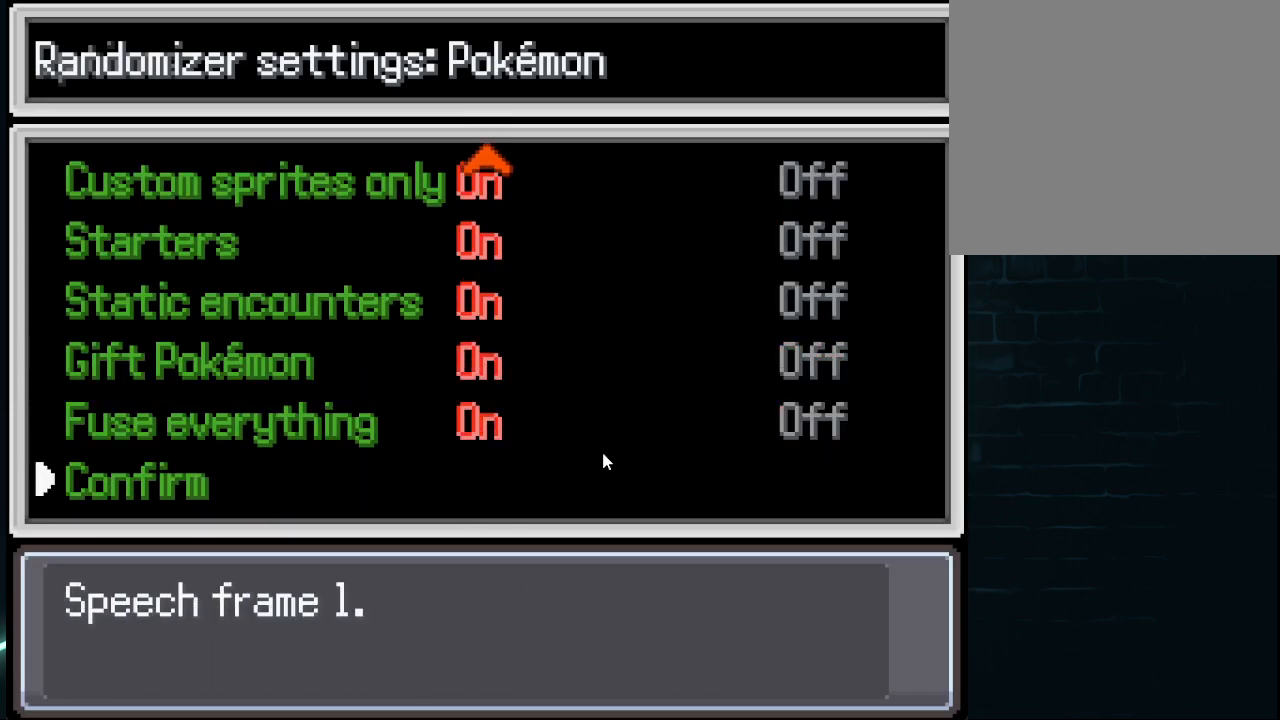
{"buttons": [], "left_stick": "center", "right_stick": "center", "events": [[84, "left_stick", "center"], [167, "A", "down"], [292, "A", "up"]]}
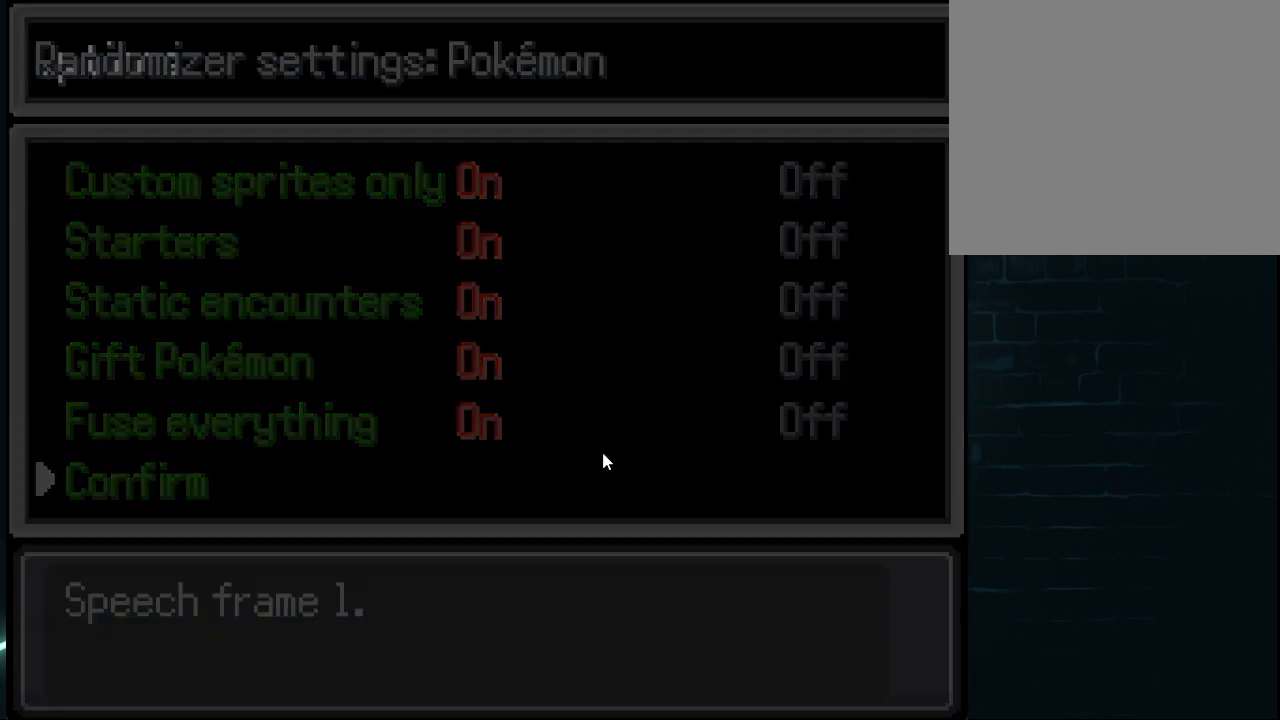
{"buttons": [], "left_stick": "down", "right_stick": "center", "events": [[500, "left_stick", "down"]]}
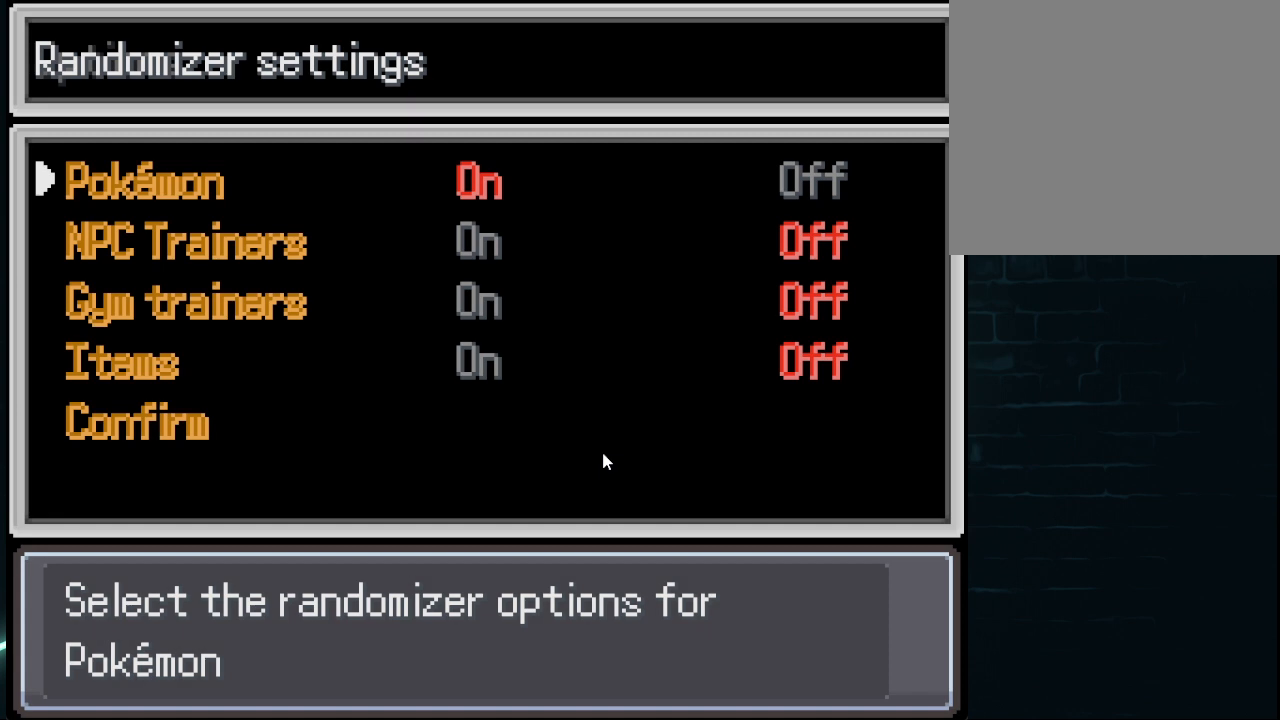
{"buttons": [], "left_stick": "down", "right_stick": "center", "events": [[167, "left_stick", "center"], [417, "left_stick", "down"]]}
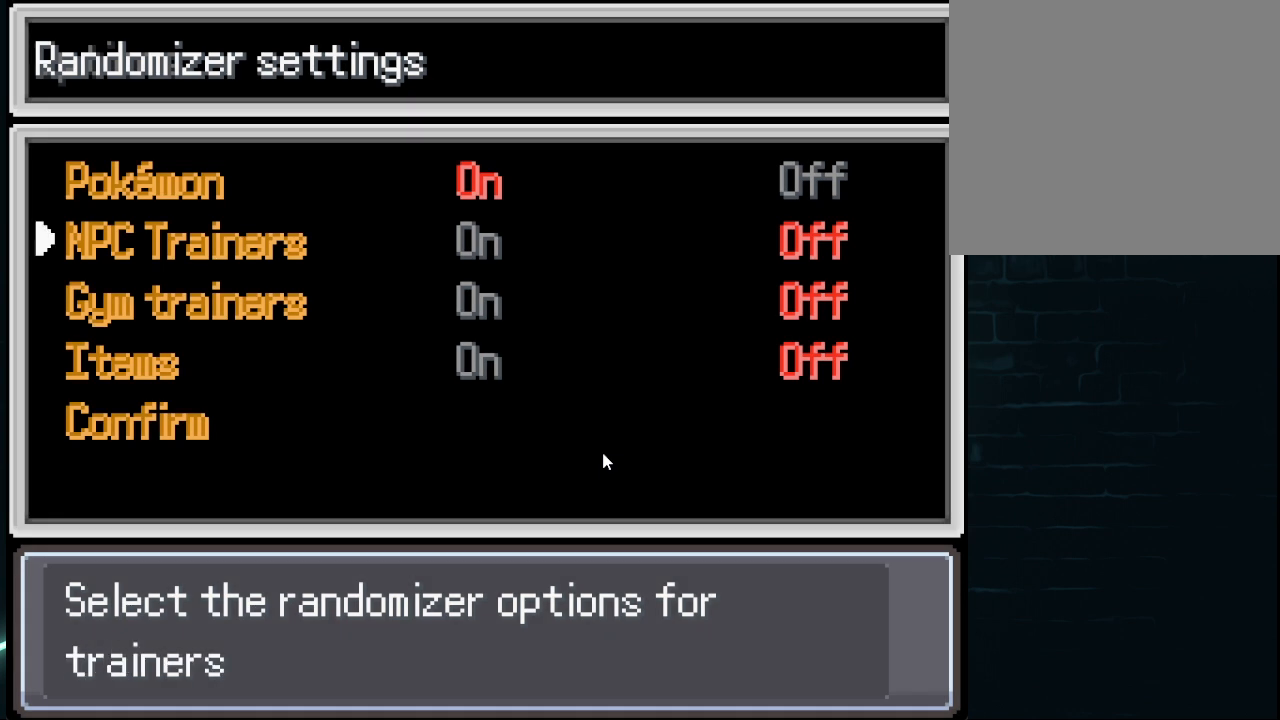
{"buttons": [], "left_stick": "center", "right_stick": "center", "events": [[125, "left_stick", "center"], [292, "left_stick", "left"], [417, "left_stick", "center"]]}
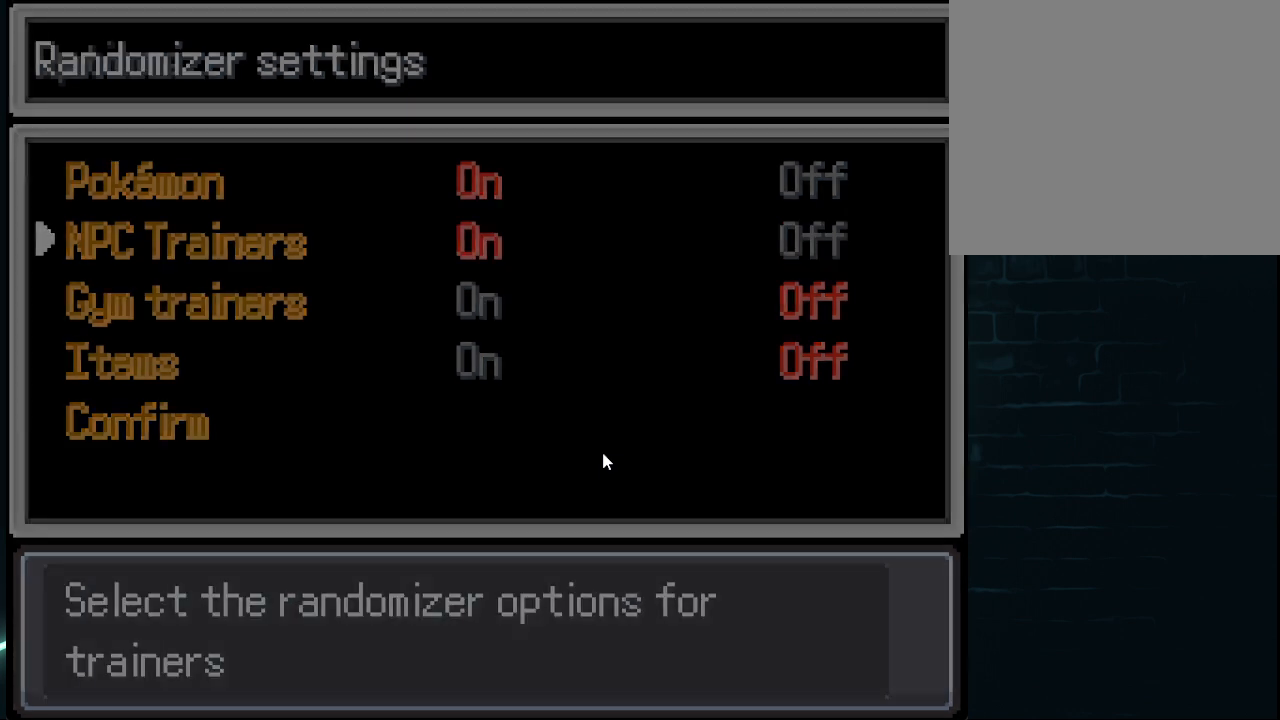
{"buttons": [], "left_stick": "center", "right_stick": "center", "events": []}
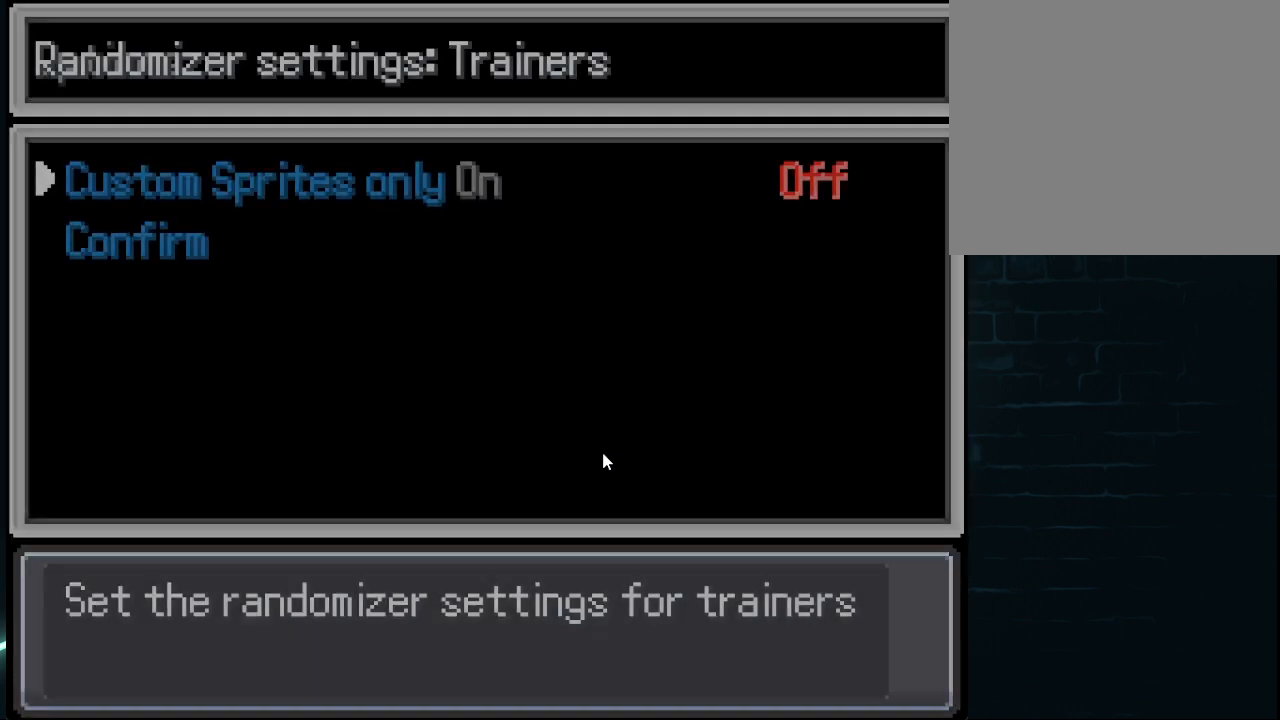
{"buttons": [], "left_stick": "left", "right_stick": "center", "events": [[42, "left_stick", "left"], [208, "left_stick", "center"], [459, "left_stick", "left"]]}
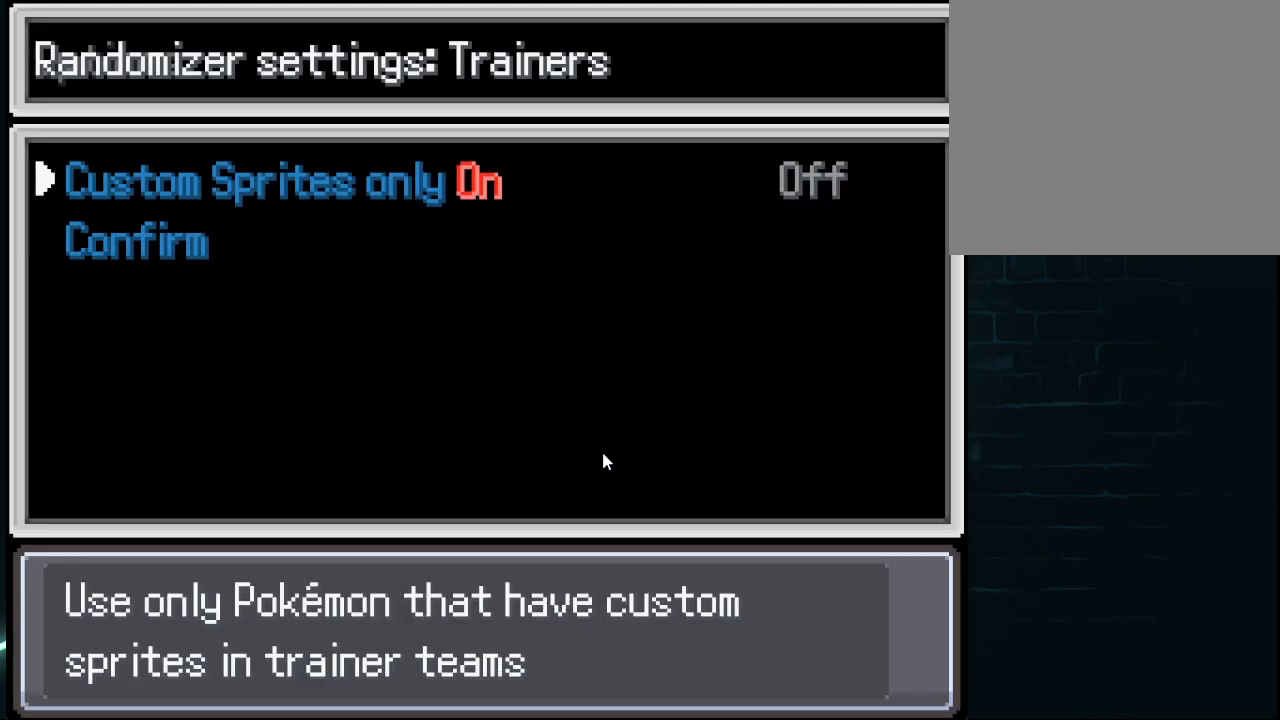
{"buttons": ["A"], "left_stick": "center", "right_stick": "center", "events": [[167, "left_stick", "center"], [251, "left_stick", "down"], [417, "left_stick", "center"], [459, "A", "down"]]}